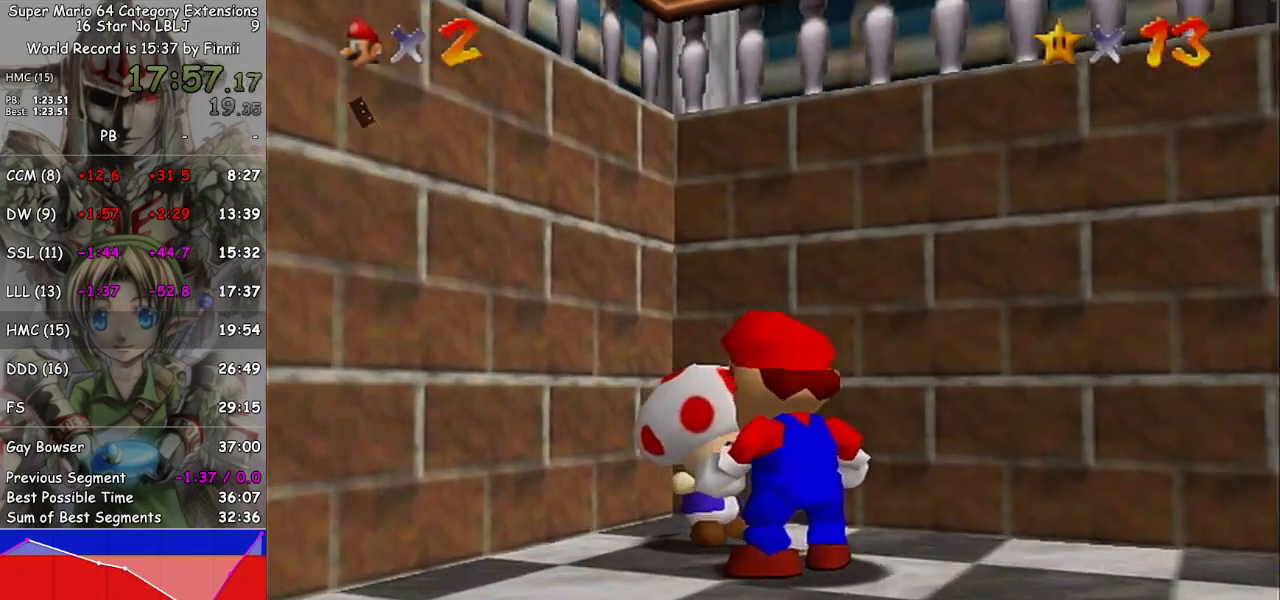
Gameplay with a controller (Nintendo layout); each line is a JSON object with the inputs held at the frame after it. "events" lists button and stick changes between this image and that frame as [ms after this image, input, new state], when the widget could be followed in between. Not read: L3 R3.
{"buttons": [], "left_stick": "center", "right_stick": "center", "events": [[67, "A", "up"], [167, "A", "down"], [233, "A", "up"], [367, "A", "down"], [433, "A", "up"]]}
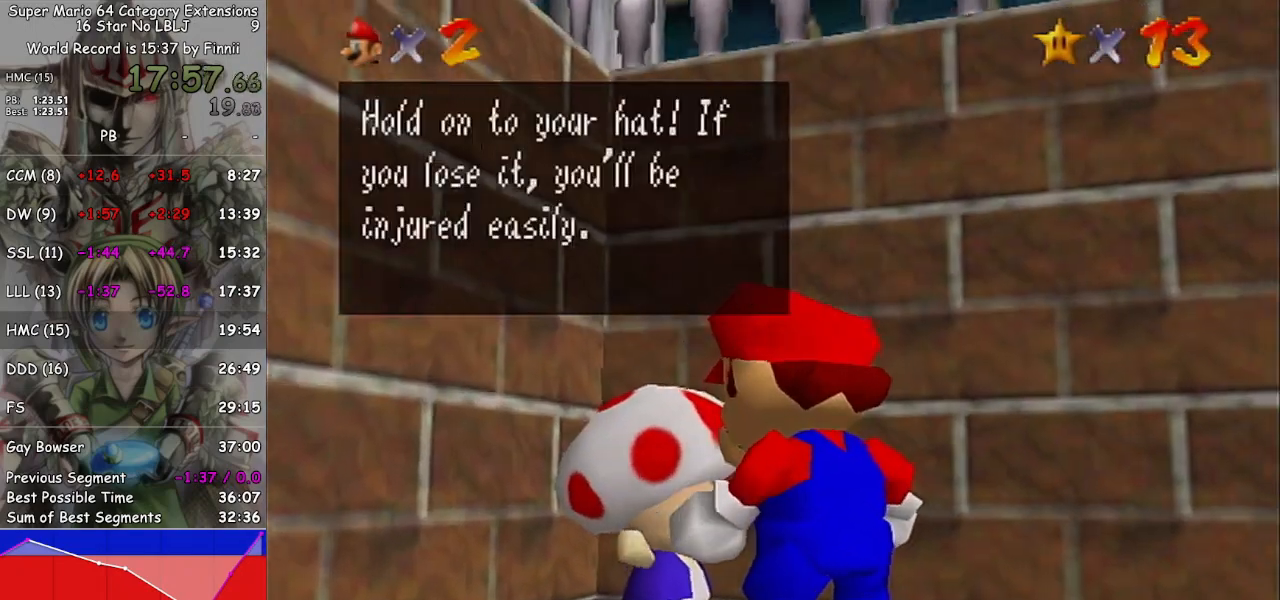
{"buttons": [], "left_stick": "center", "right_stick": "center", "events": [[33, "A", "down"], [100, "A", "up"], [333, "A", "down"], [400, "A", "up"]]}
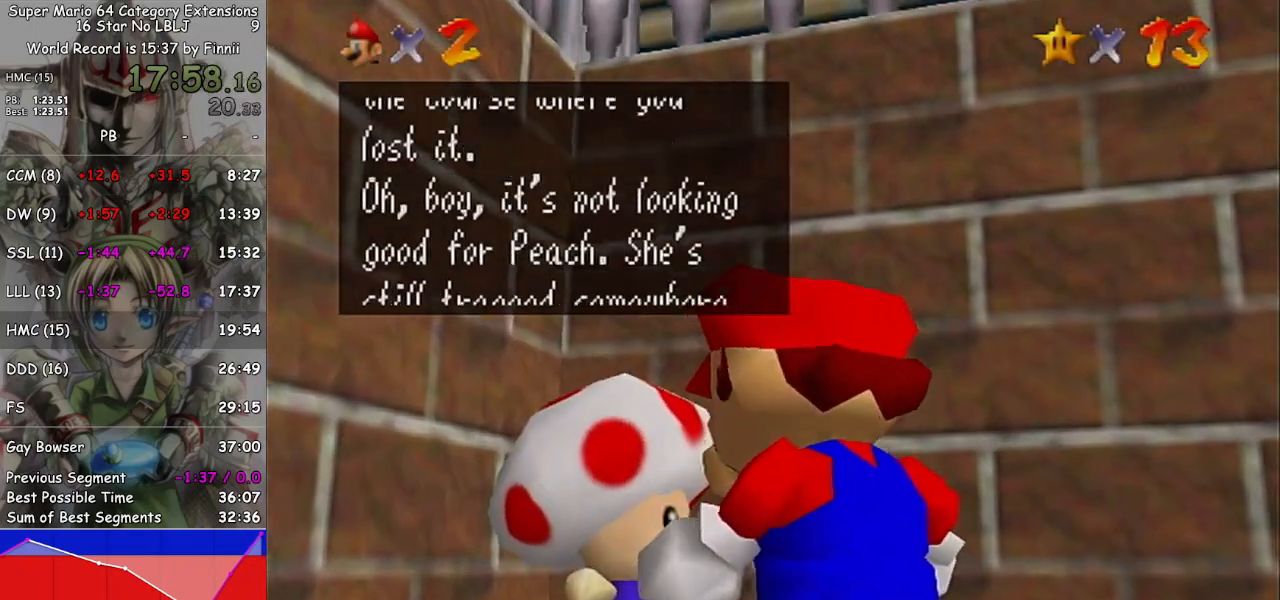
{"buttons": ["A"], "left_stick": "center", "right_stick": "center", "events": [[167, "A", "down"], [233, "A", "up"], [467, "A", "down"]]}
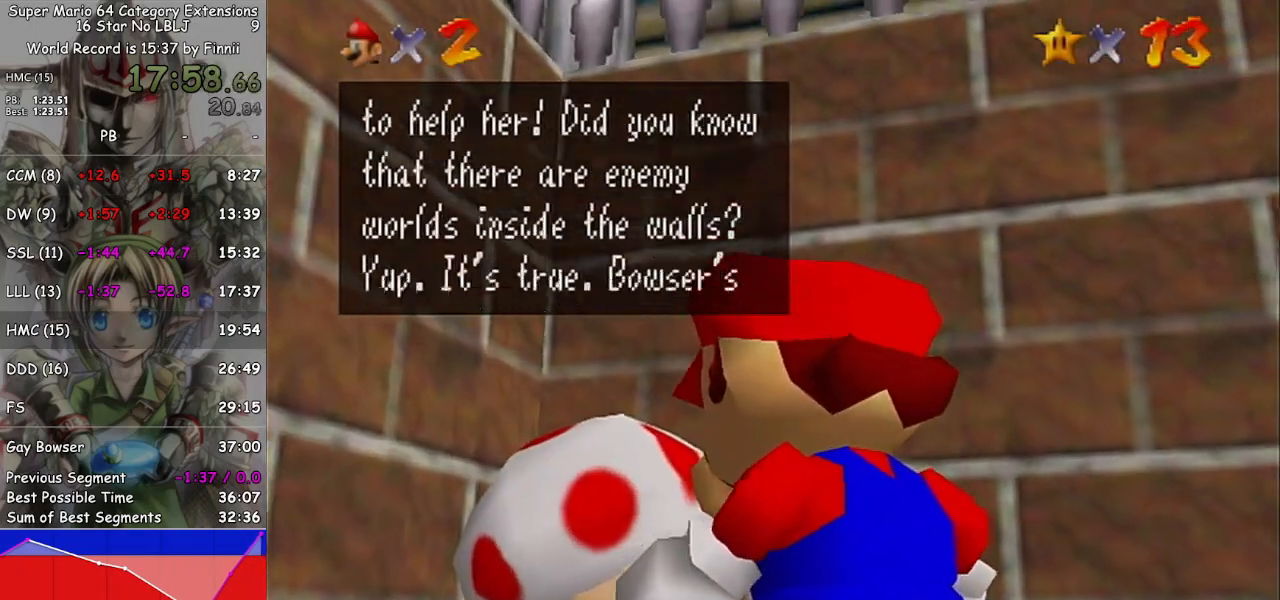
{"buttons": [], "left_stick": "center", "right_stick": "center", "events": [[33, "A", "up"], [233, "A", "down"], [333, "A", "up"]]}
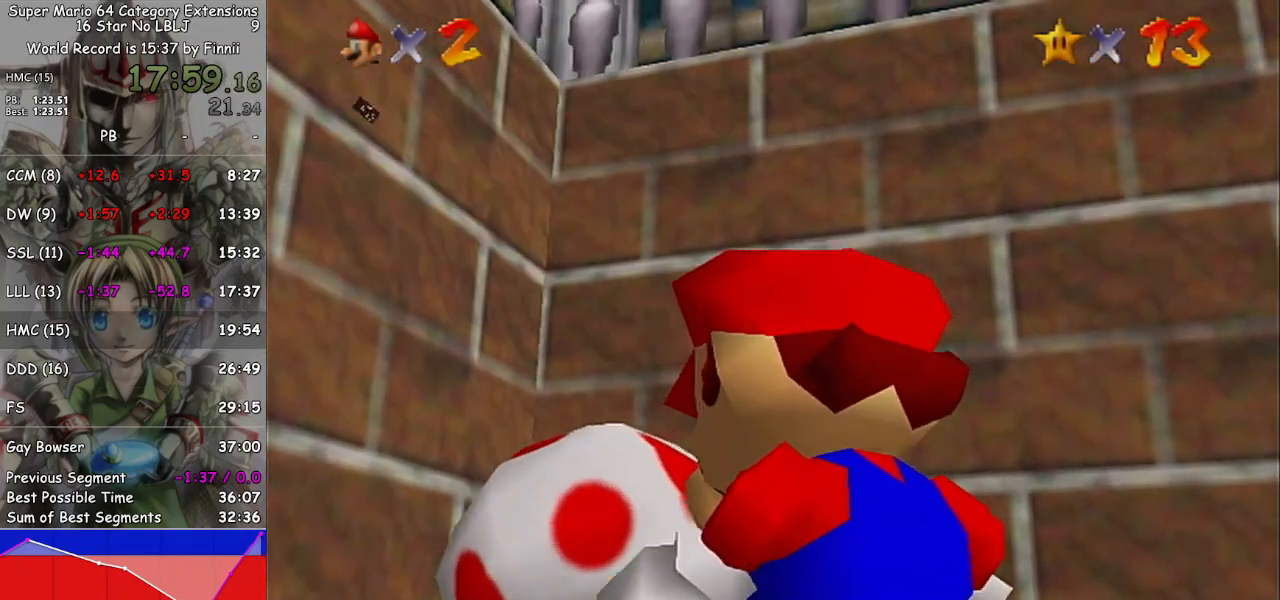
{"buttons": [], "left_stick": "center", "right_stick": "center", "events": []}
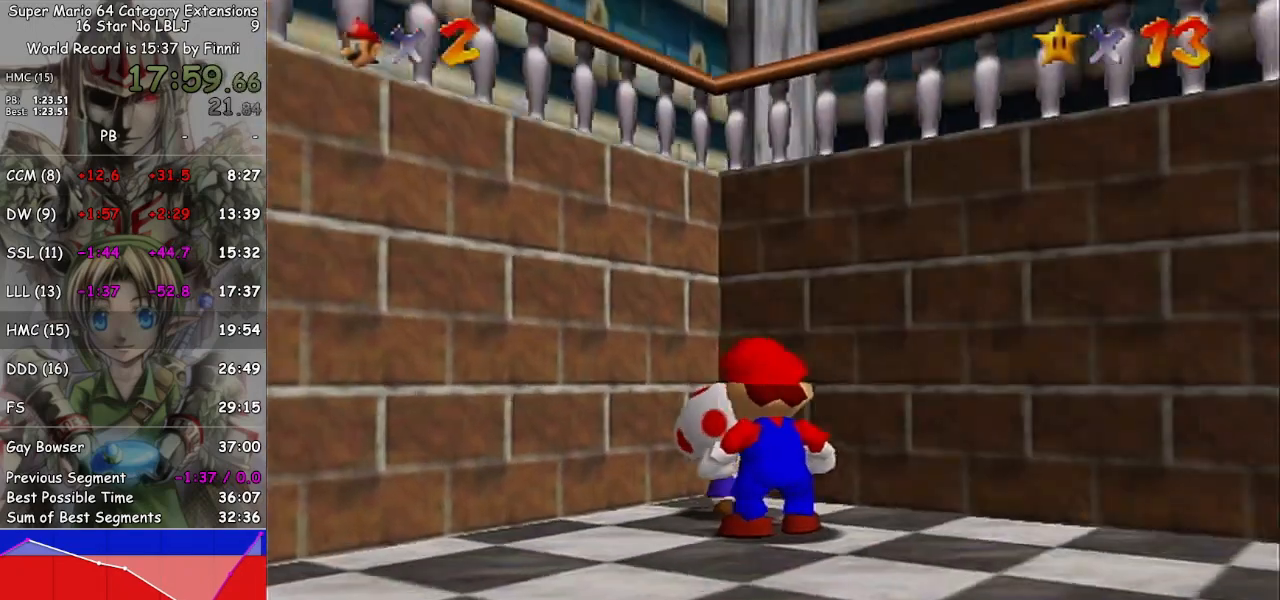
{"buttons": [], "left_stick": "center", "right_stick": "center", "events": []}
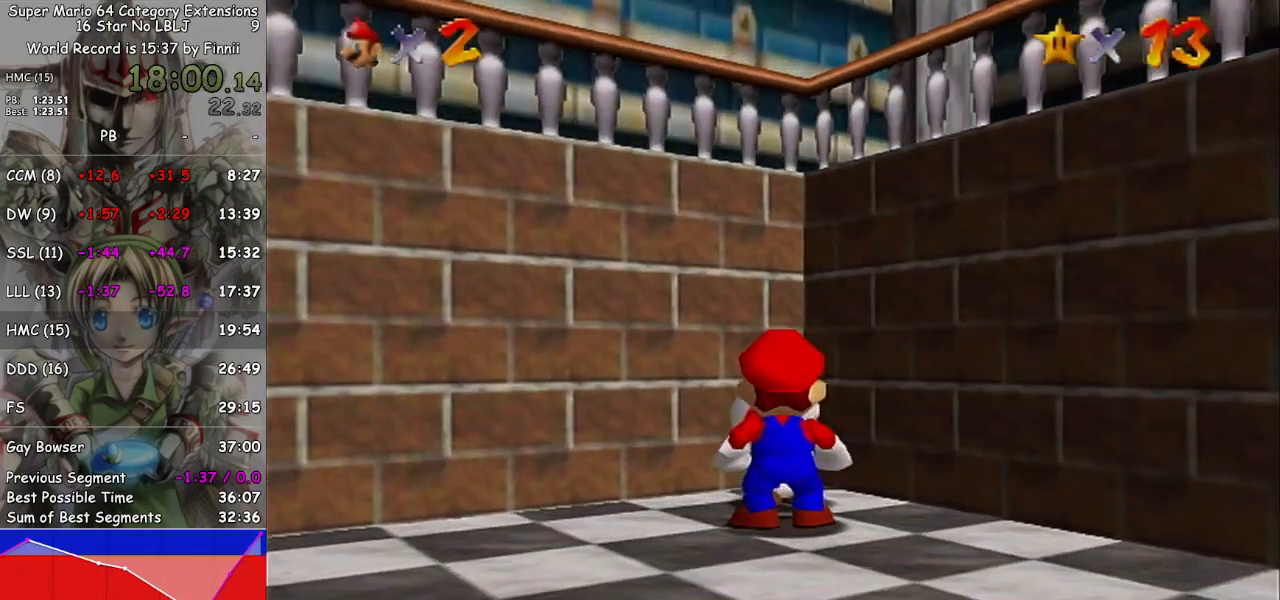
{"buttons": [], "left_stick": "center", "right_stick": "center", "events": []}
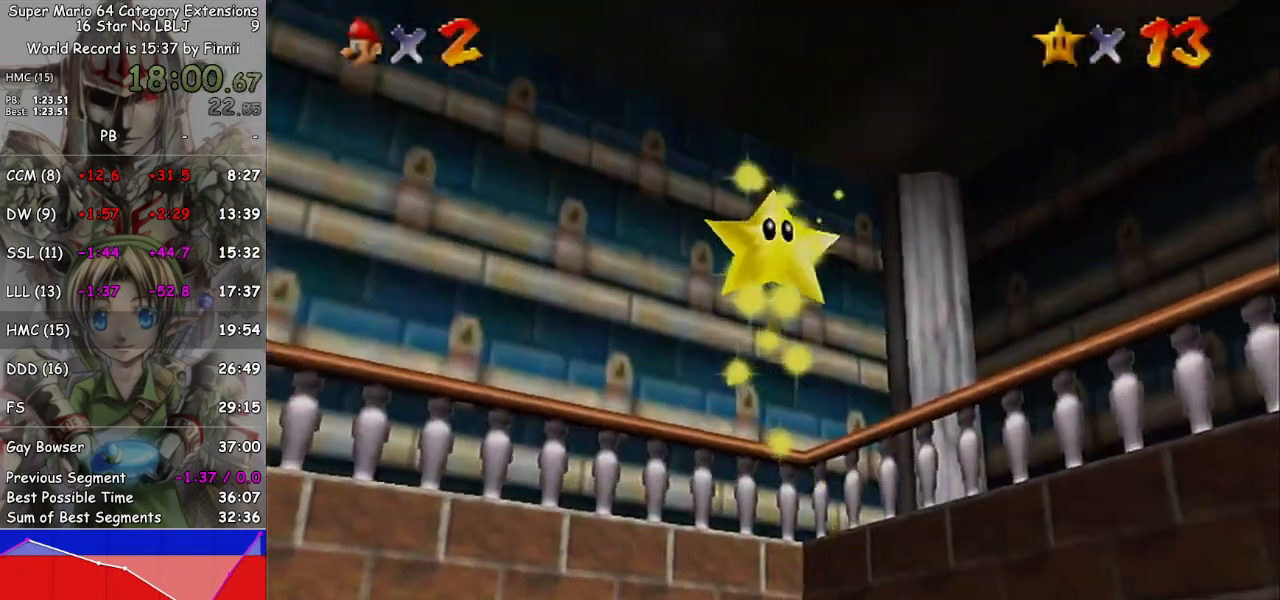
{"buttons": [], "left_stick": "center", "right_stick": "center", "events": []}
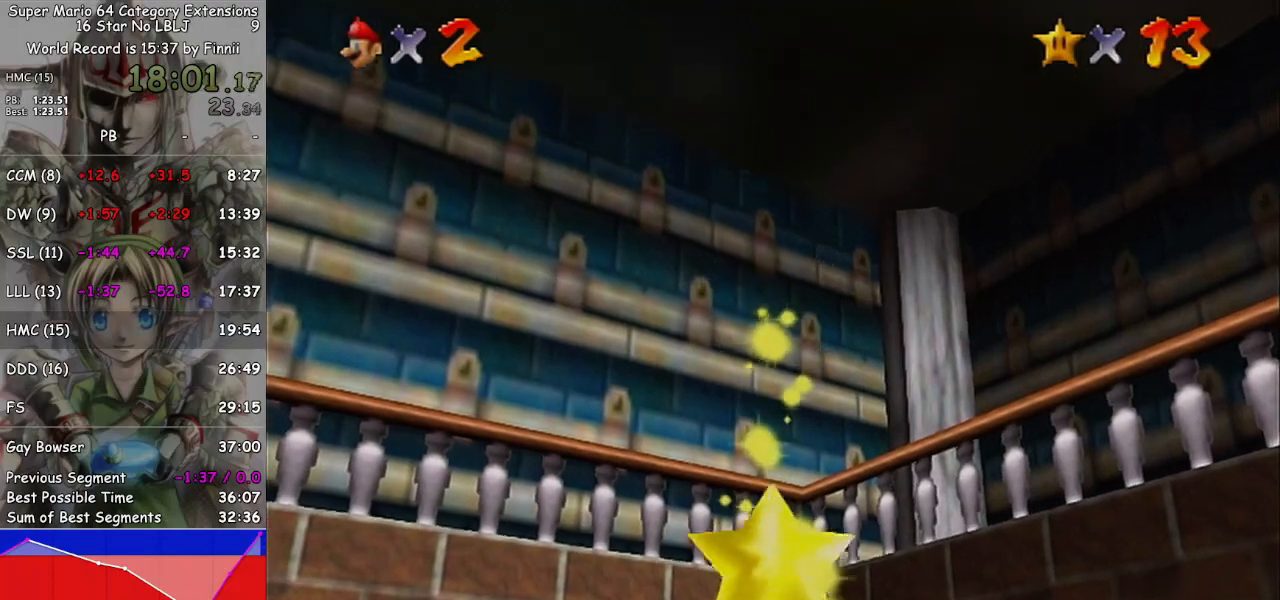
{"buttons": [], "left_stick": "center", "right_stick": "center", "events": []}
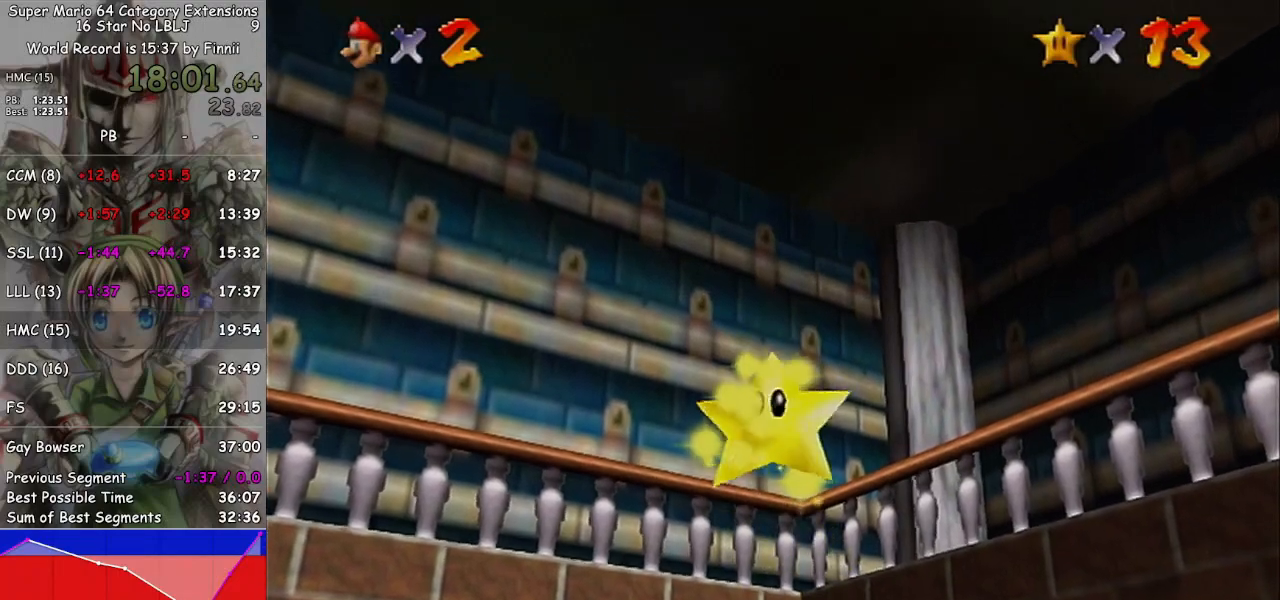
{"buttons": [], "left_stick": "center", "right_stick": "center", "events": []}
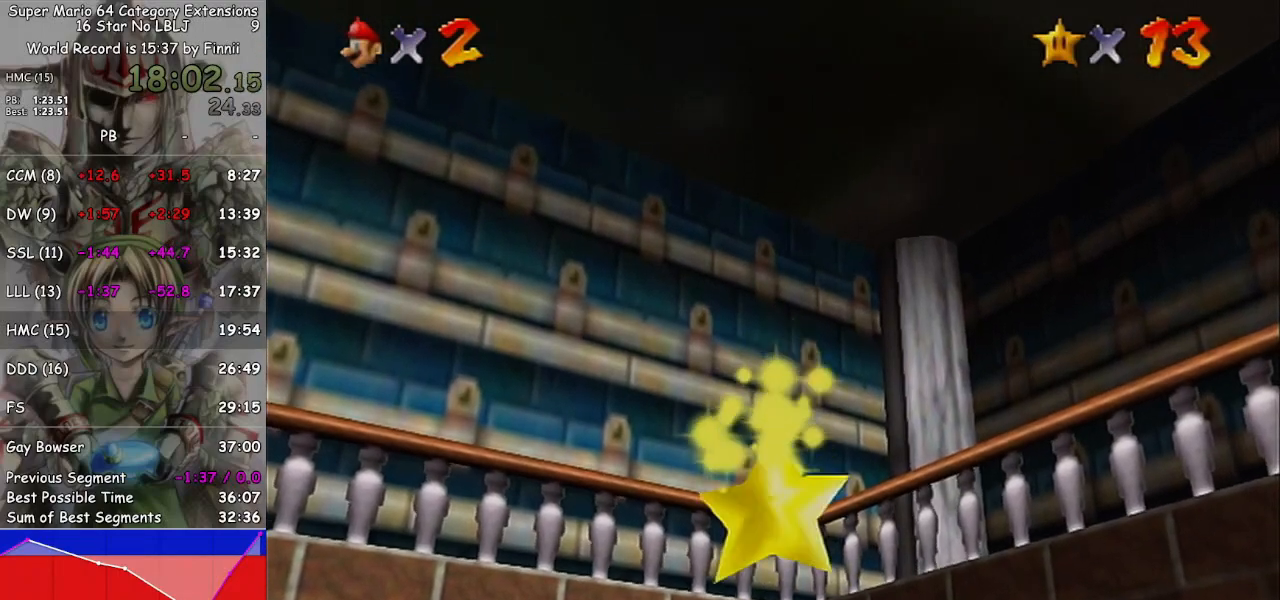
{"buttons": ["A", "L1"], "left_stick": "center", "right_stick": "center", "events": [[100, "A", "down"], [133, "A", "up"], [233, "A", "down"], [267, "A", "up"], [300, "L1", "down"], [367, "A", "down"], [433, "A", "up"], [467, "L1", "up"], [500, "A", "down"], [500, "L1", "down"]]}
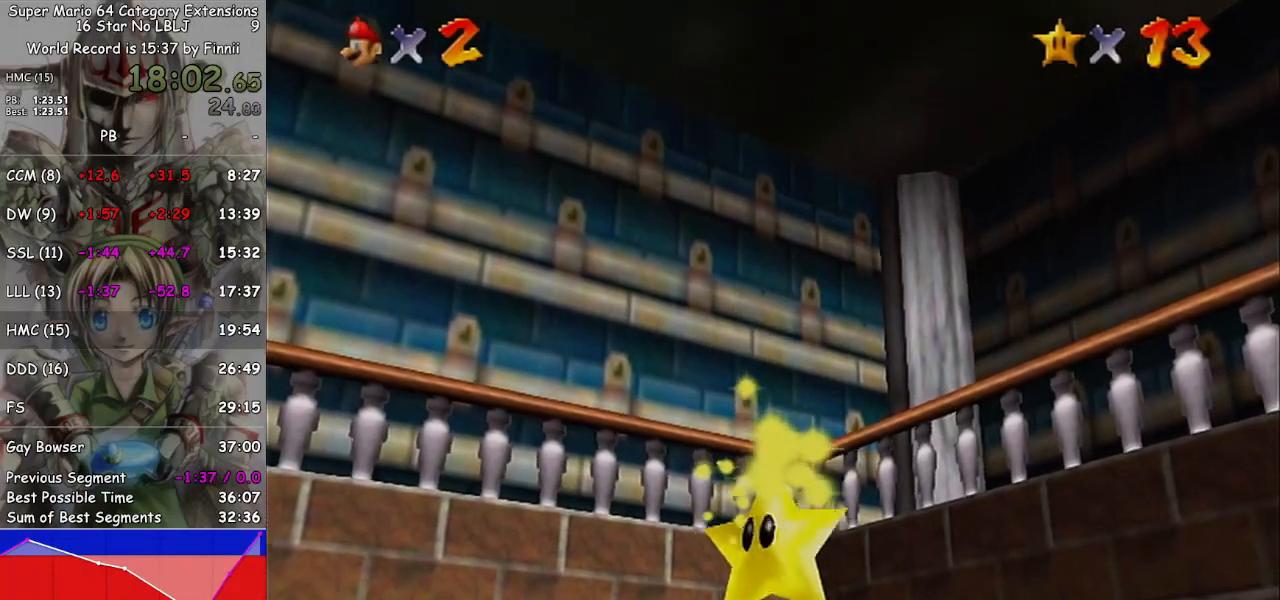
{"buttons": ["L1"], "left_stick": "center", "right_stick": "center", "events": [[33, "A", "up"], [133, "A", "down"], [133, "L1", "up"], [167, "A", "up"], [167, "L1", "down"], [300, "L1", "up"], [333, "L1", "down"], [367, "A", "down"], [433, "A", "up"], [433, "L1", "up"], [500, "L1", "down"]]}
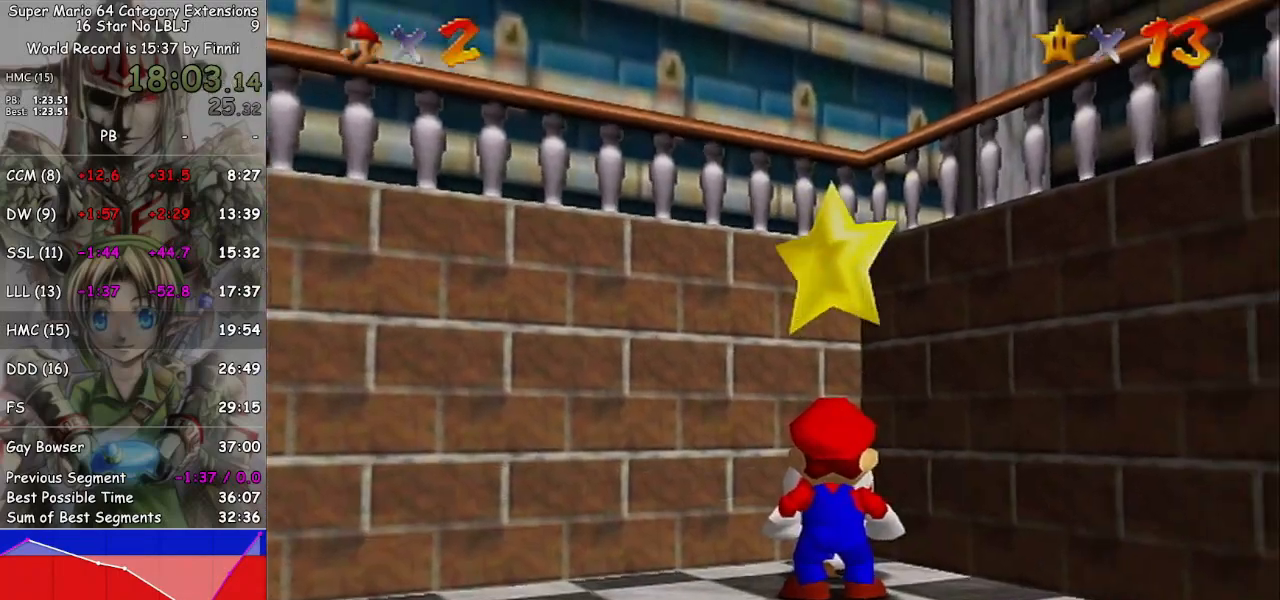
{"buttons": ["L1"], "left_stick": "center", "right_stick": "center", "events": [[133, "L1", "up"], [167, "A", "down"], [167, "L1", "down"], [200, "A", "up"], [267, "A", "down"], [267, "L1", "up"], [300, "L1", "down"], [333, "A", "up"], [400, "A", "down"], [467, "A", "up"]]}
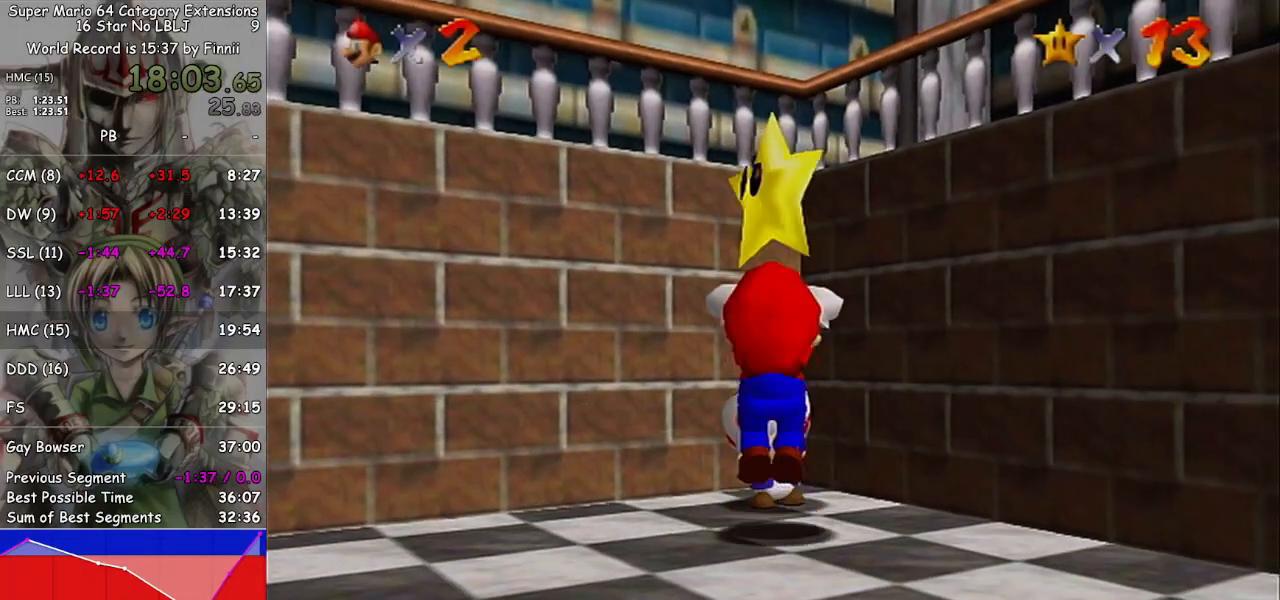
{"buttons": [], "left_stick": "center", "right_stick": "center", "events": [[33, "A", "down"], [67, "A", "up"], [100, "L1", "up"], [133, "L1", "down"], [167, "A", "down"], [267, "A", "up"], [300, "A", "down"], [400, "A", "up"], [400, "L1", "up"]]}
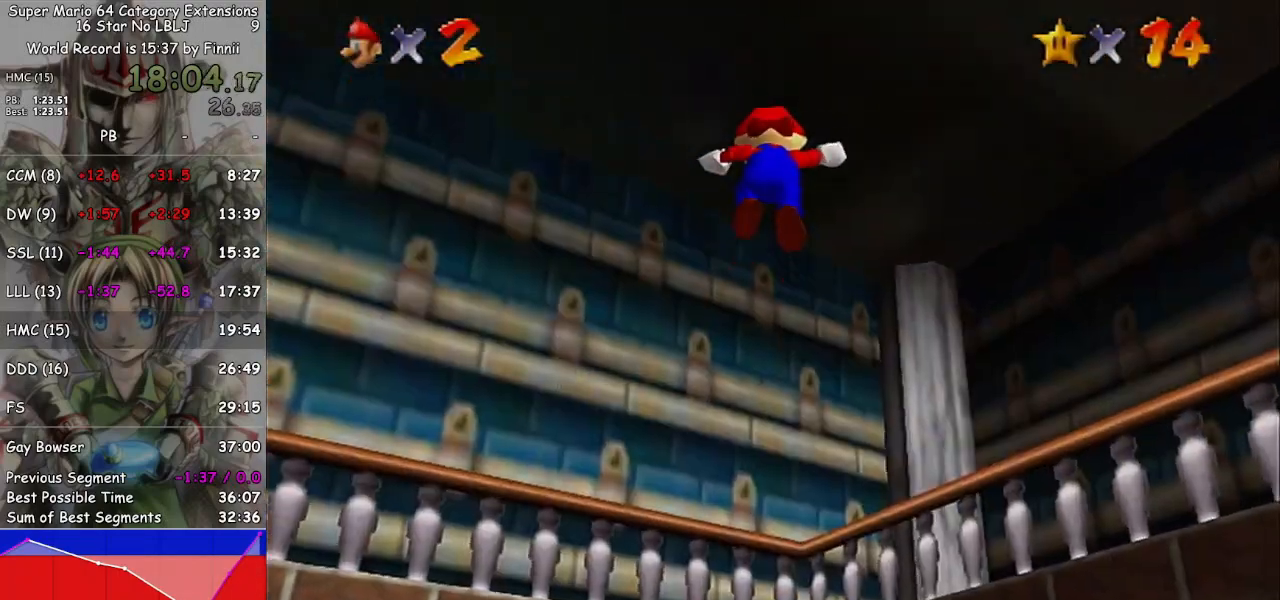
{"buttons": [], "left_stick": "center", "right_stick": "center", "events": []}
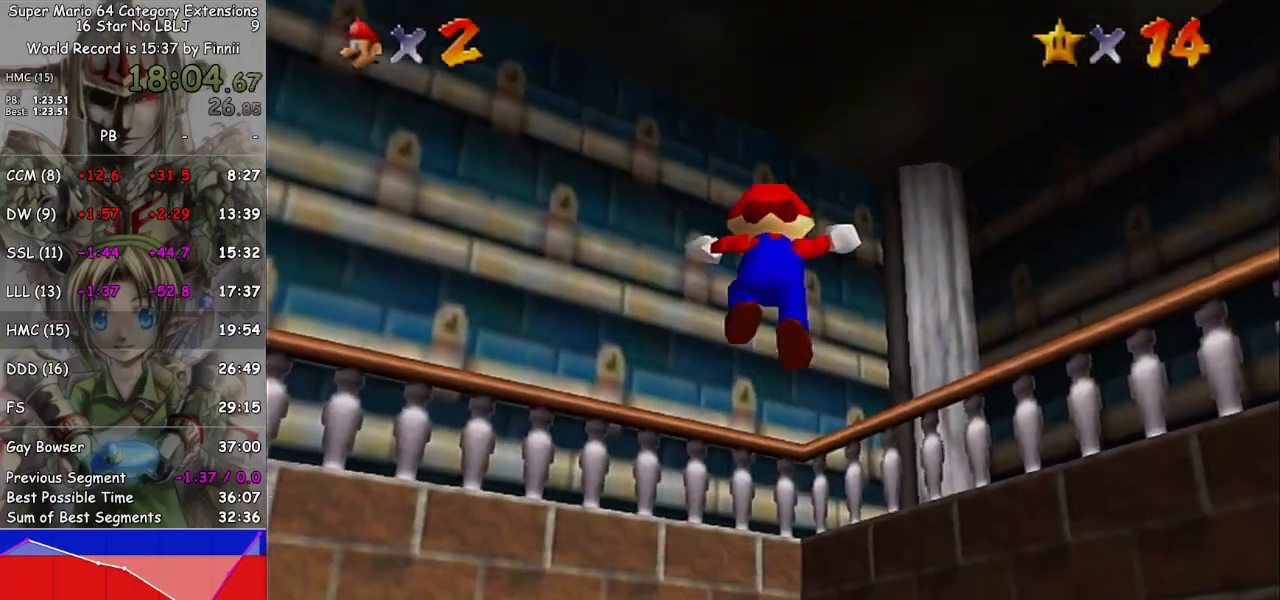
{"buttons": [], "left_stick": "center", "right_stick": "center", "events": []}
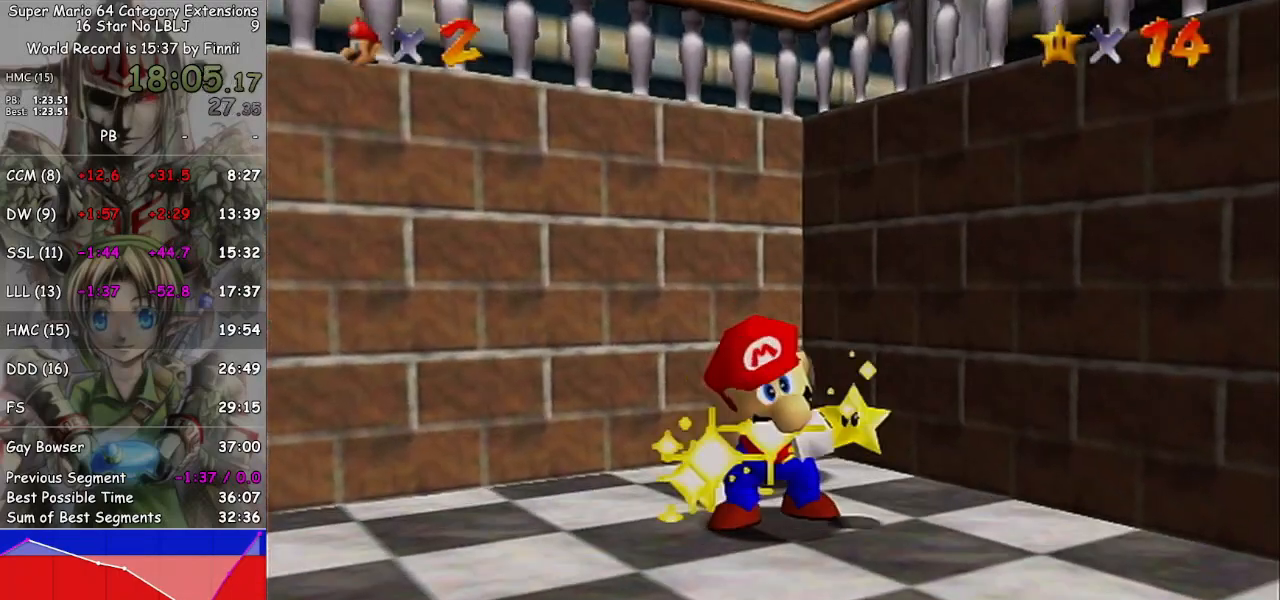
{"buttons": [], "left_stick": "center", "right_stick": "center", "events": []}
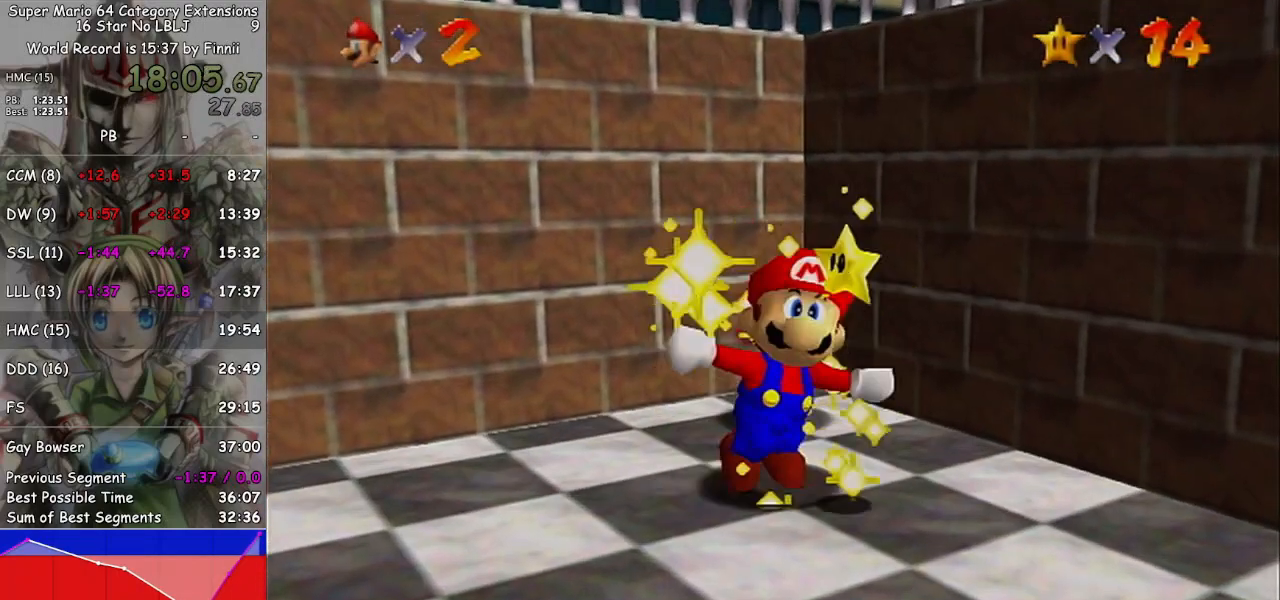
{"buttons": [], "left_stick": "center", "right_stick": "center", "events": []}
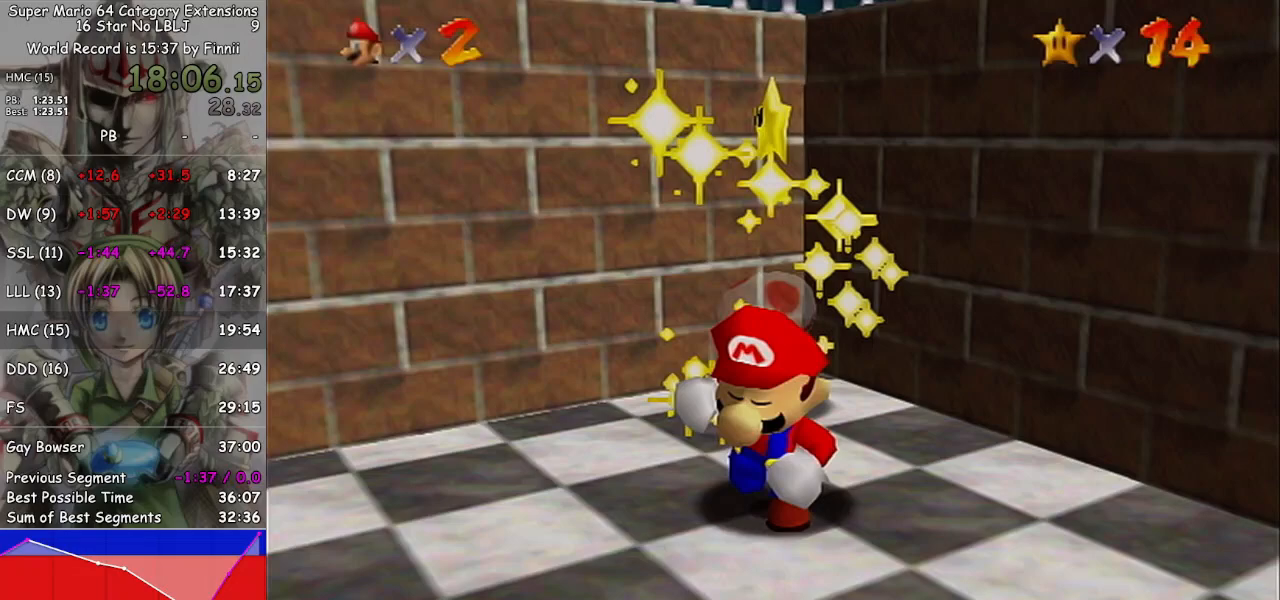
{"buttons": ["L1"], "left_stick": "center", "right_stick": "center", "events": [[400, "L1", "down"], [433, "A", "down"], [433, "L1", "up"], [467, "A", "up"], [500, "L1", "down"]]}
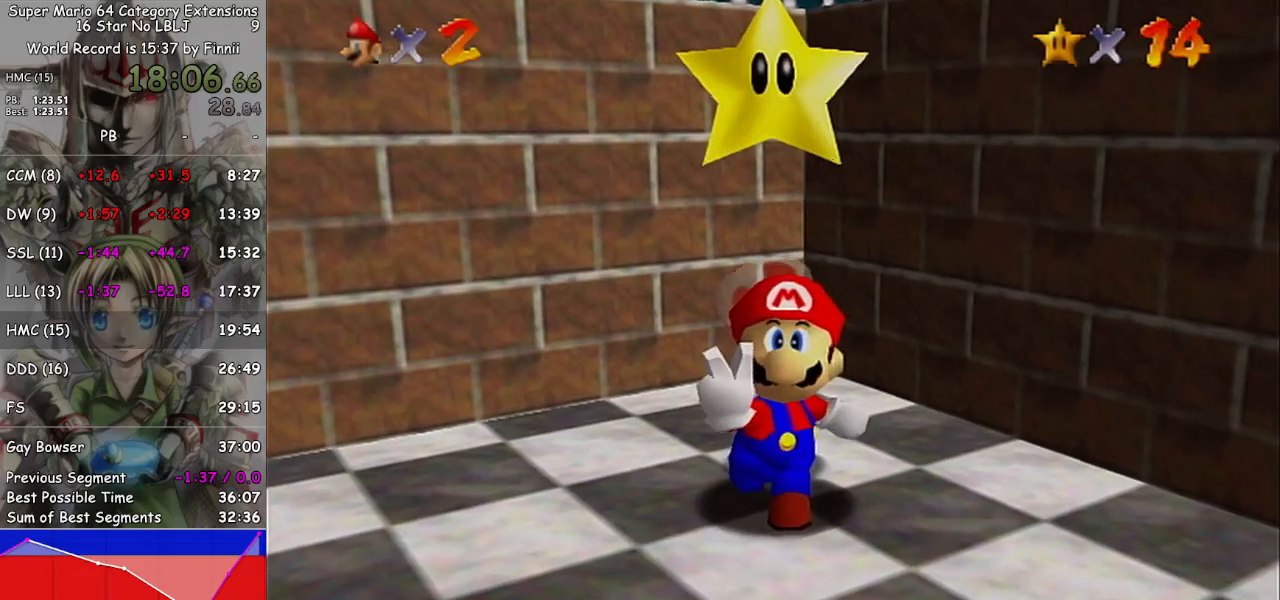
{"buttons": ["L1"], "left_stick": "center", "right_stick": "center", "events": [[67, "A", "down"], [67, "L1", "up"], [133, "A", "up"], [167, "L1", "down"], [200, "A", "down"], [233, "L1", "up"], [267, "A", "up"], [300, "L1", "down"], [333, "A", "down"], [367, "L1", "up"], [400, "A", "up"], [467, "L1", "down"]]}
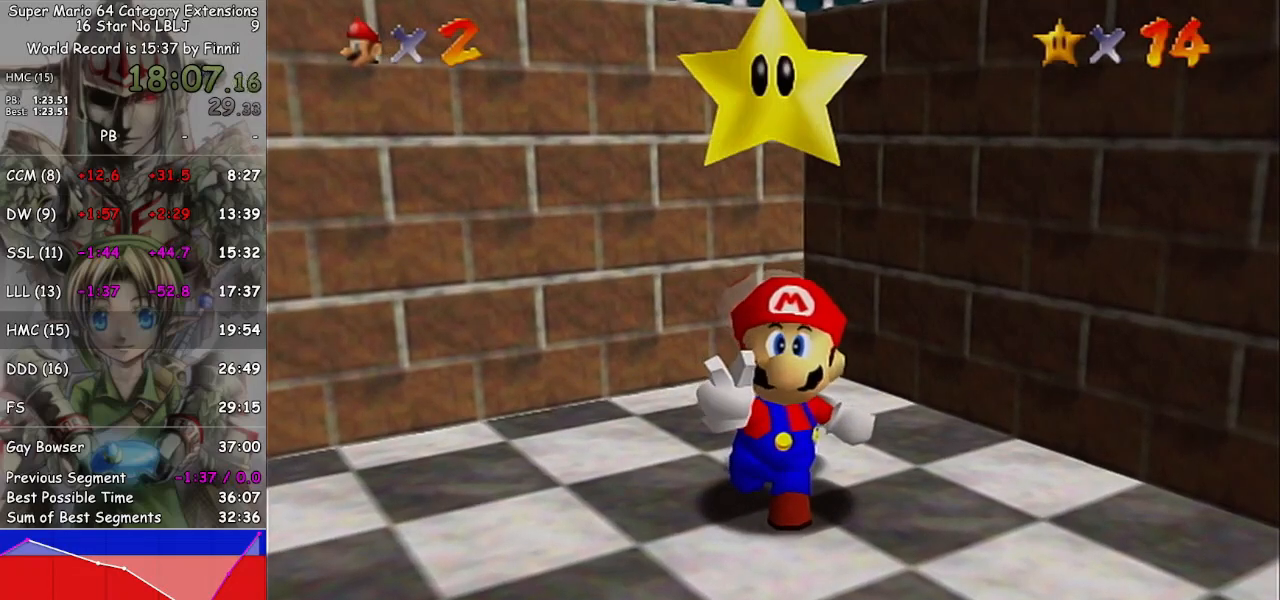
{"buttons": [], "left_stick": "center", "right_stick": "center", "events": [[33, "L1", "up"]]}
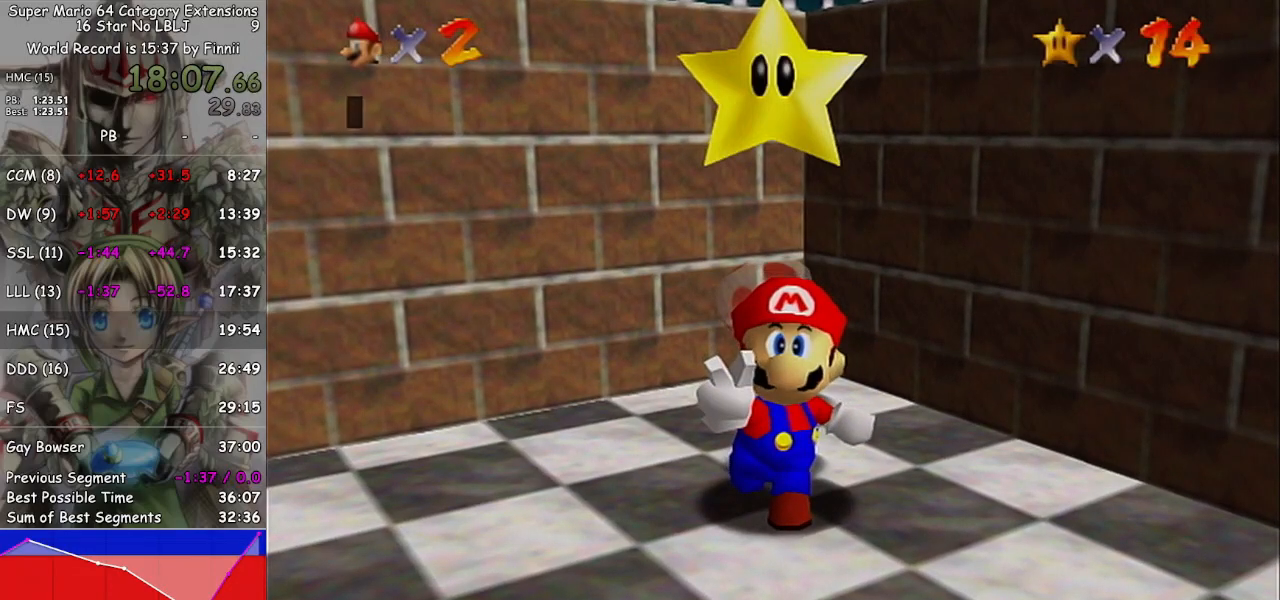
{"buttons": [], "left_stick": "down", "right_stick": "center", "events": [[133, "left_stick", "down"], [367, "A", "down"], [433, "A", "up"]]}
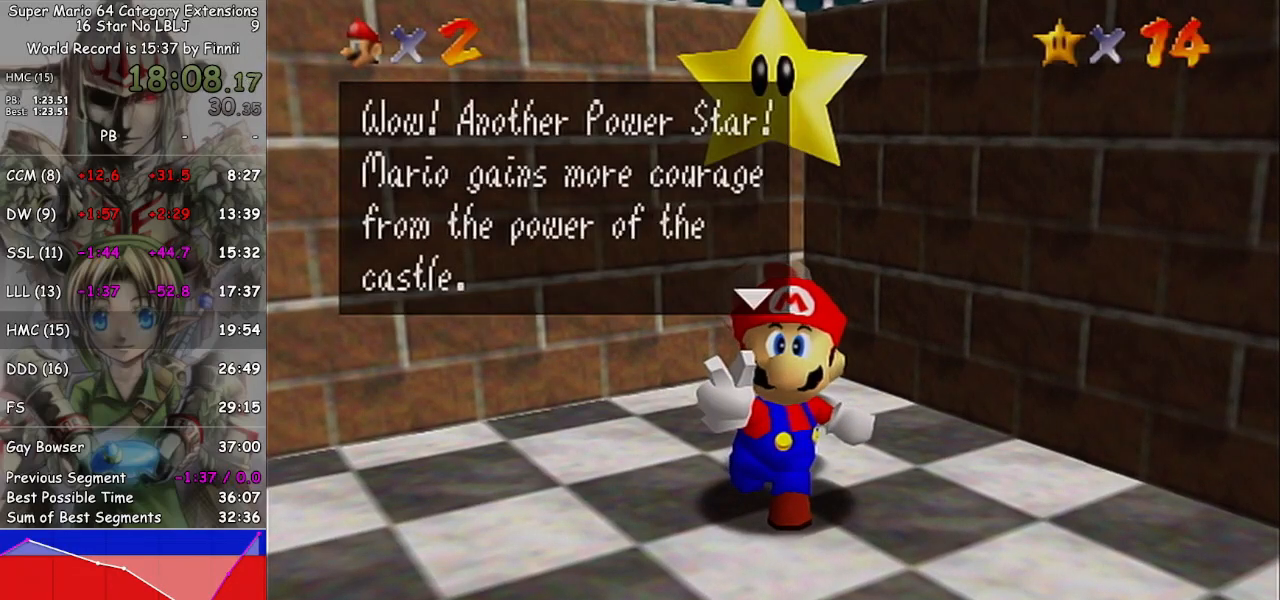
{"buttons": ["A"], "left_stick": "down", "right_stick": "center", "events": [[167, "A", "down"], [233, "A", "up"], [500, "A", "down"]]}
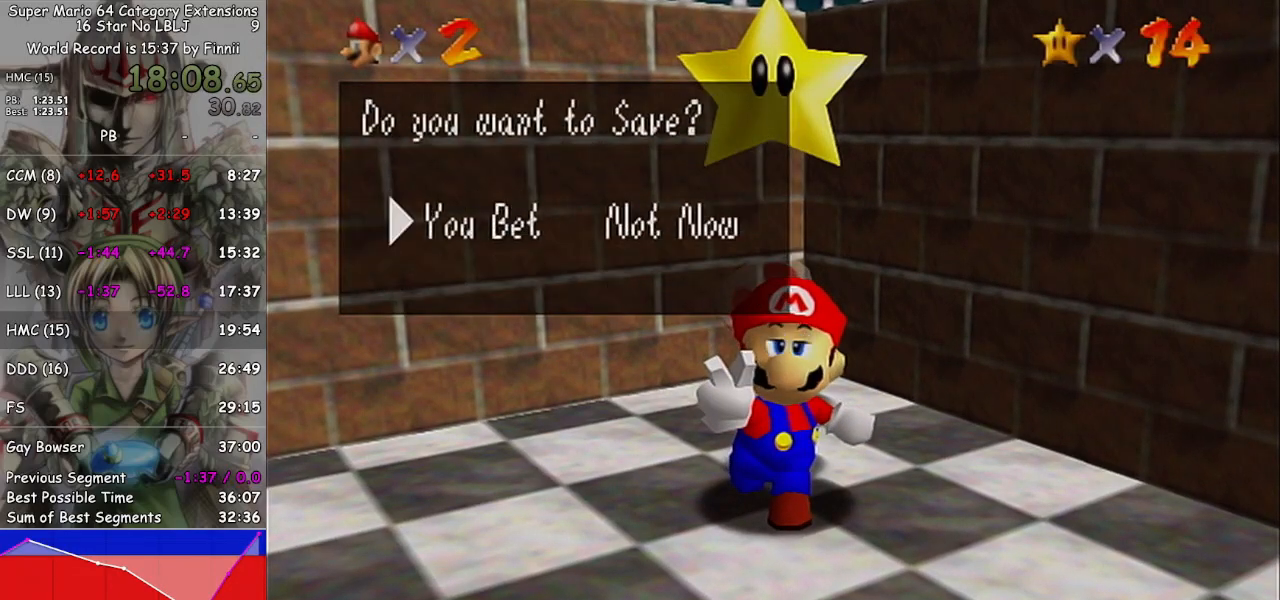
{"buttons": [], "left_stick": "down", "right_stick": "center", "events": [[67, "A", "up"]]}
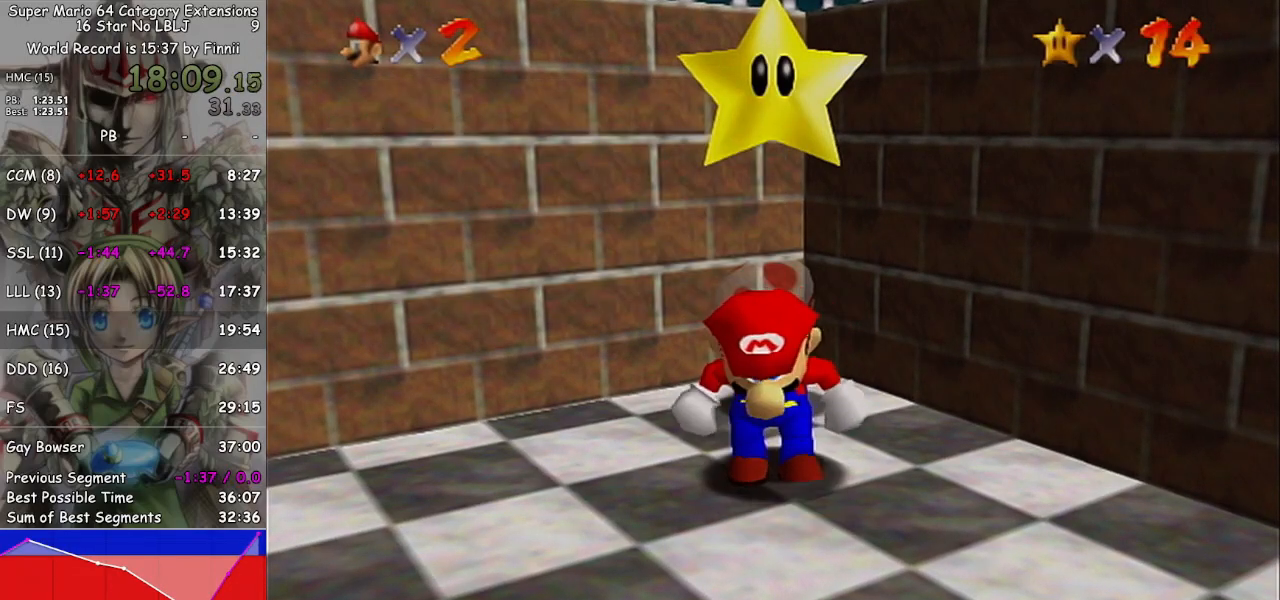
{"buttons": [], "left_stick": "down", "right_stick": "center", "events": []}
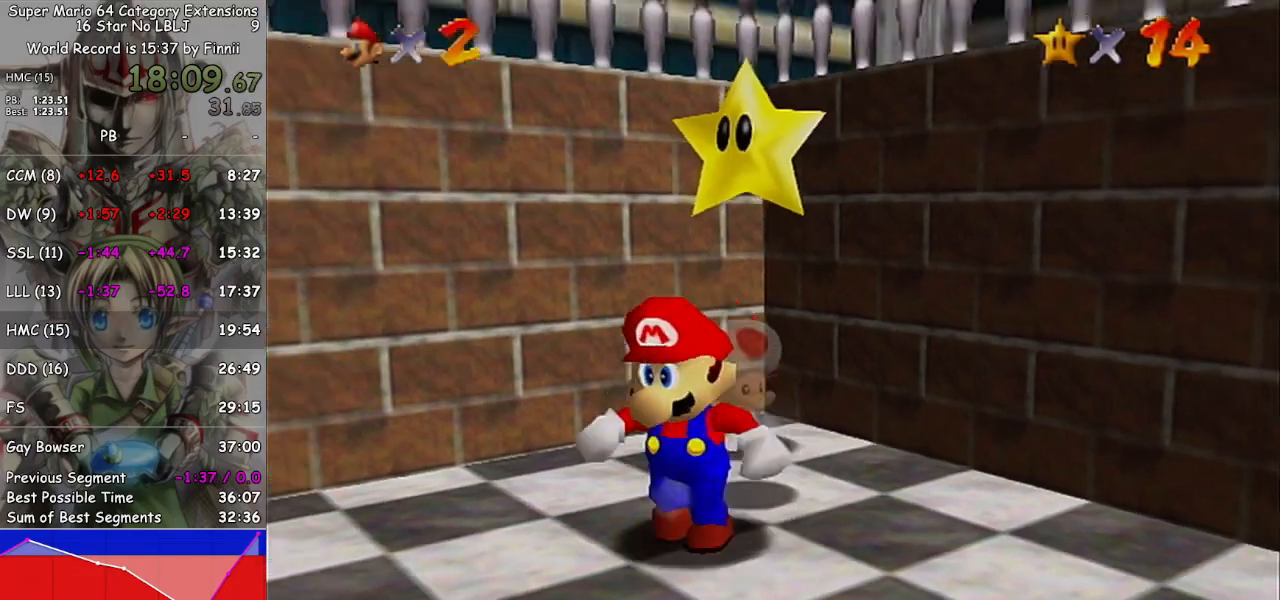
{"buttons": ["B", "L1"], "left_stick": "down", "right_stick": "center", "events": [[333, "L1", "down"], [433, "B", "down"]]}
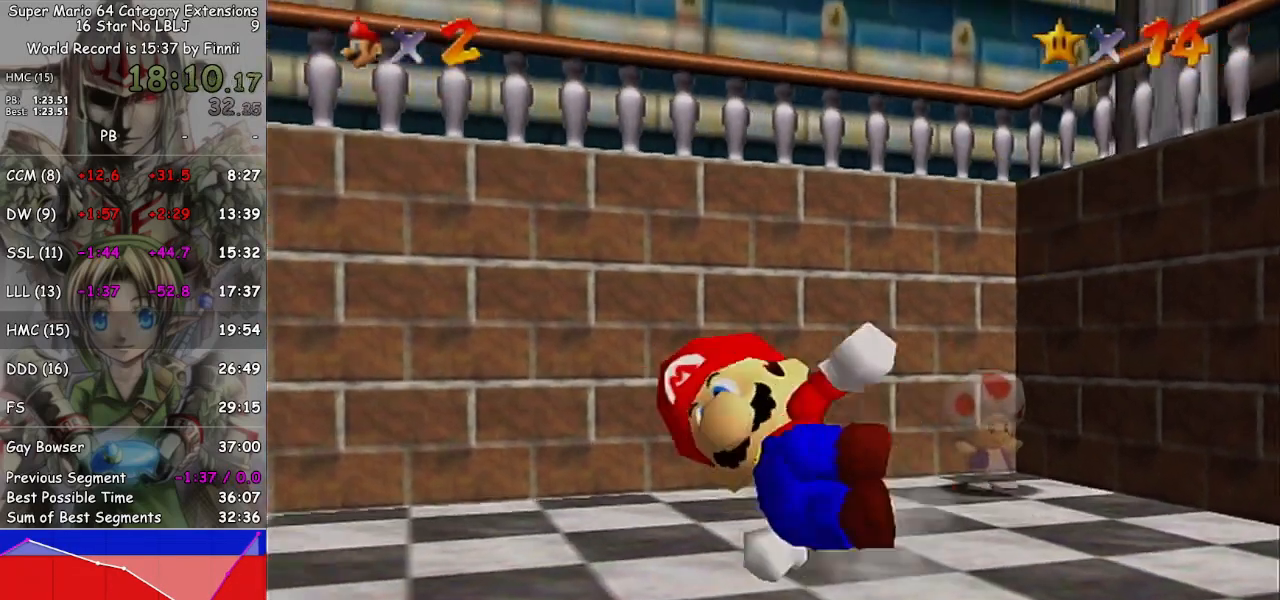
{"buttons": [], "left_stick": "center", "right_stick": "center", "events": [[33, "B", "up"], [367, "L1", "up"], [433, "left_stick", "center"]]}
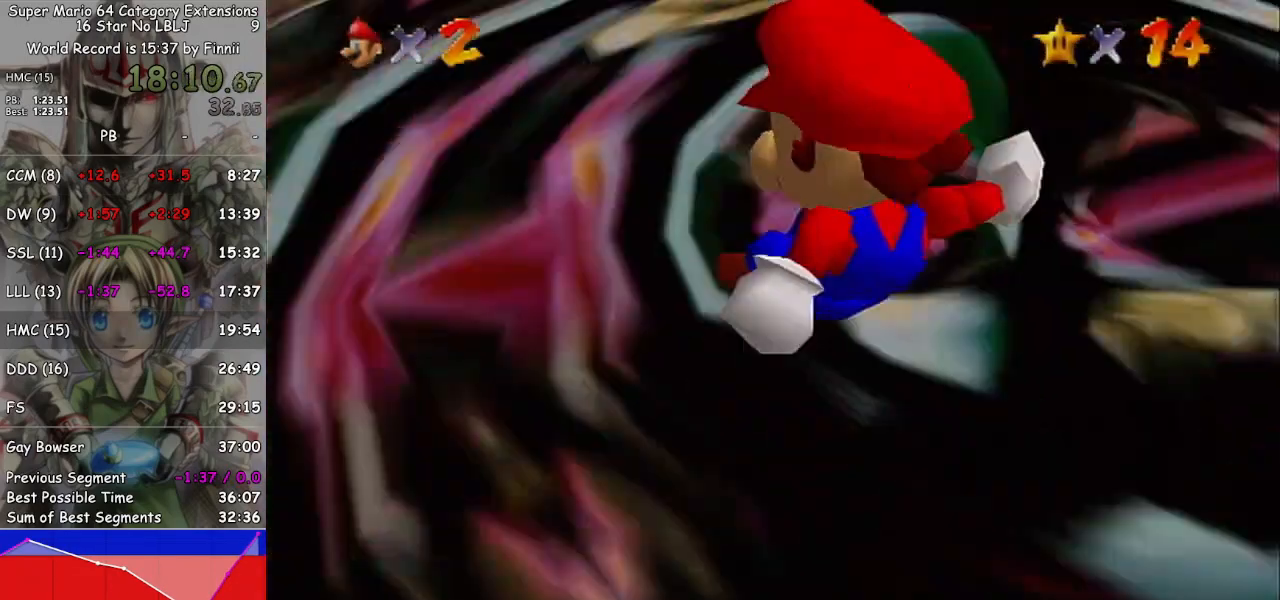
{"buttons": [], "left_stick": "center", "right_stick": "center", "events": []}
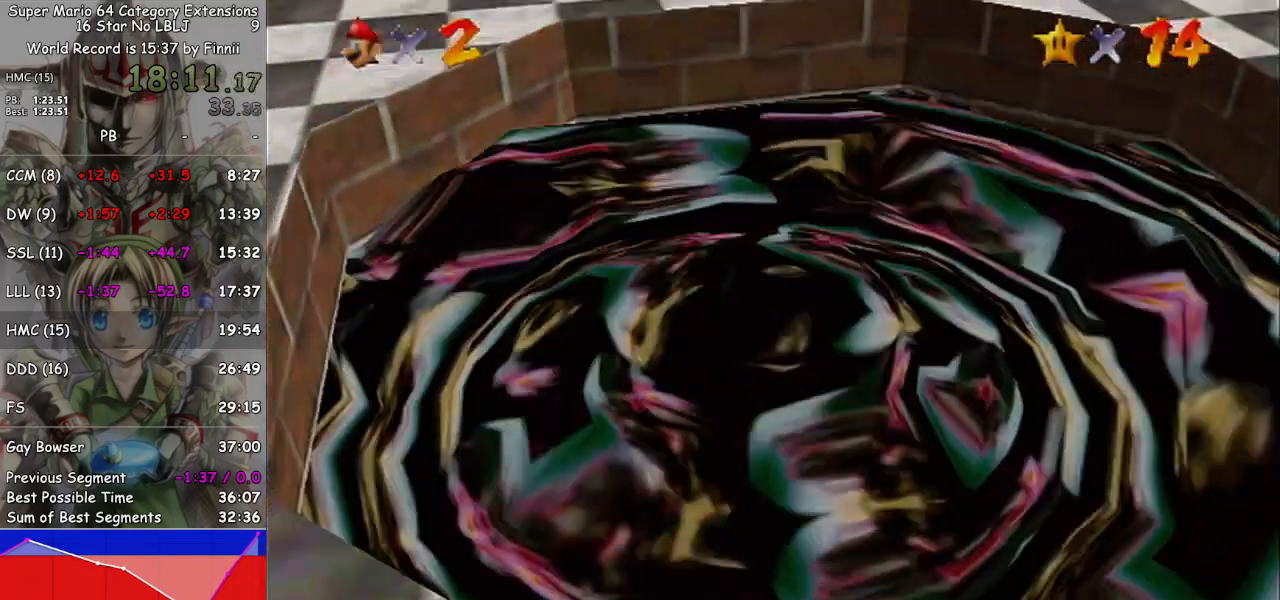
{"buttons": [], "left_stick": "center", "right_stick": "center", "events": []}